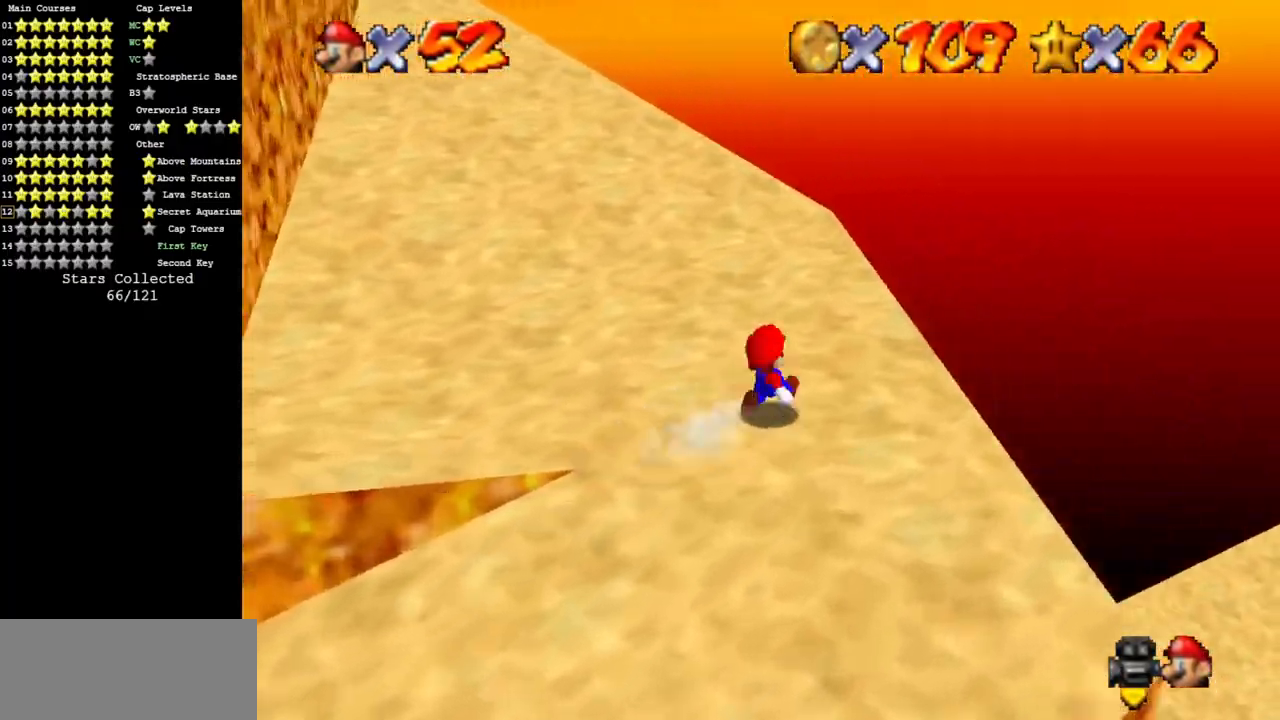
Gameplay with a controller (Nintendo layout); each line is a JSON object with the inputs held at the frame after it. "events" lists button and stick changes between this image and that frame as [ms after this image, input, new state], when the widget could be followed in between. Not read: A L3 R3 other_buttons.
{"buttons": [], "left_stick": "up", "events": [[50, "C_DOWN", "up"], [50, "C_RIGHT", "up"], [250, "B", "down"], [400, "B", "up"]]}
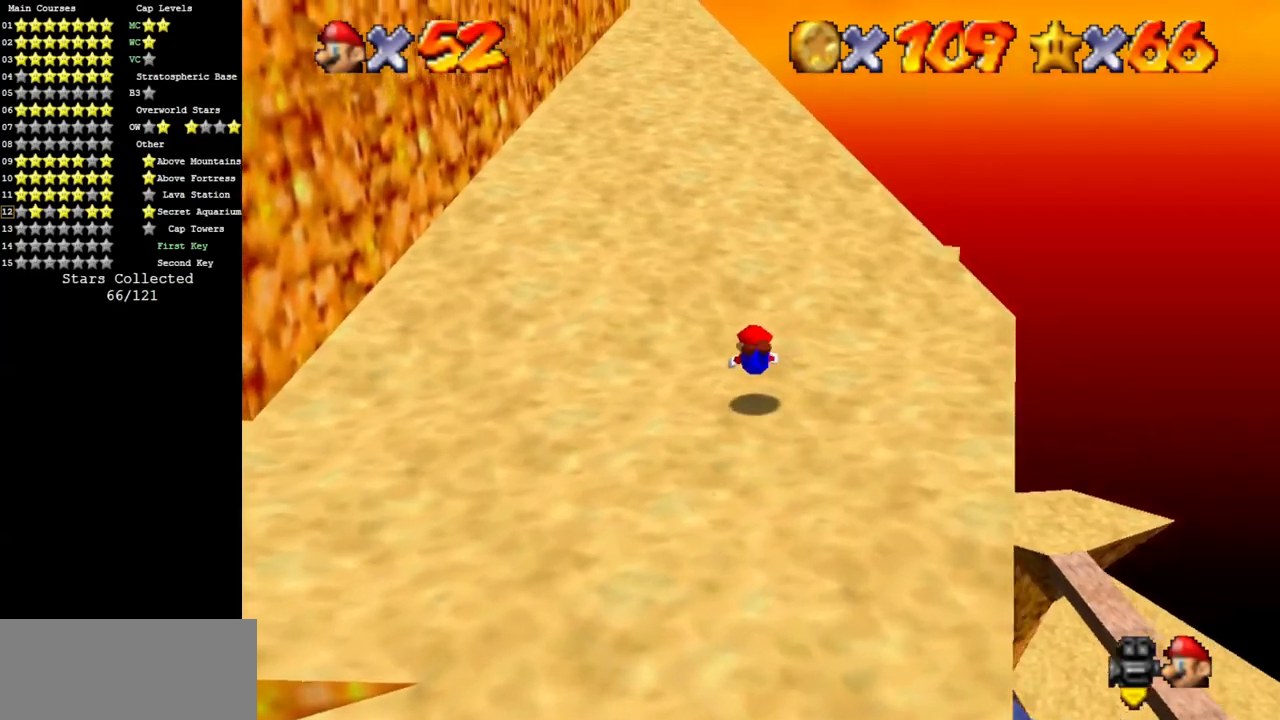
{"buttons": [], "left_stick": "up", "events": [[267, "C_DOWN", "down"], [267, "C_RIGHT", "down"], [433, "C_DOWN", "up"], [433, "C_RIGHT", "up"]]}
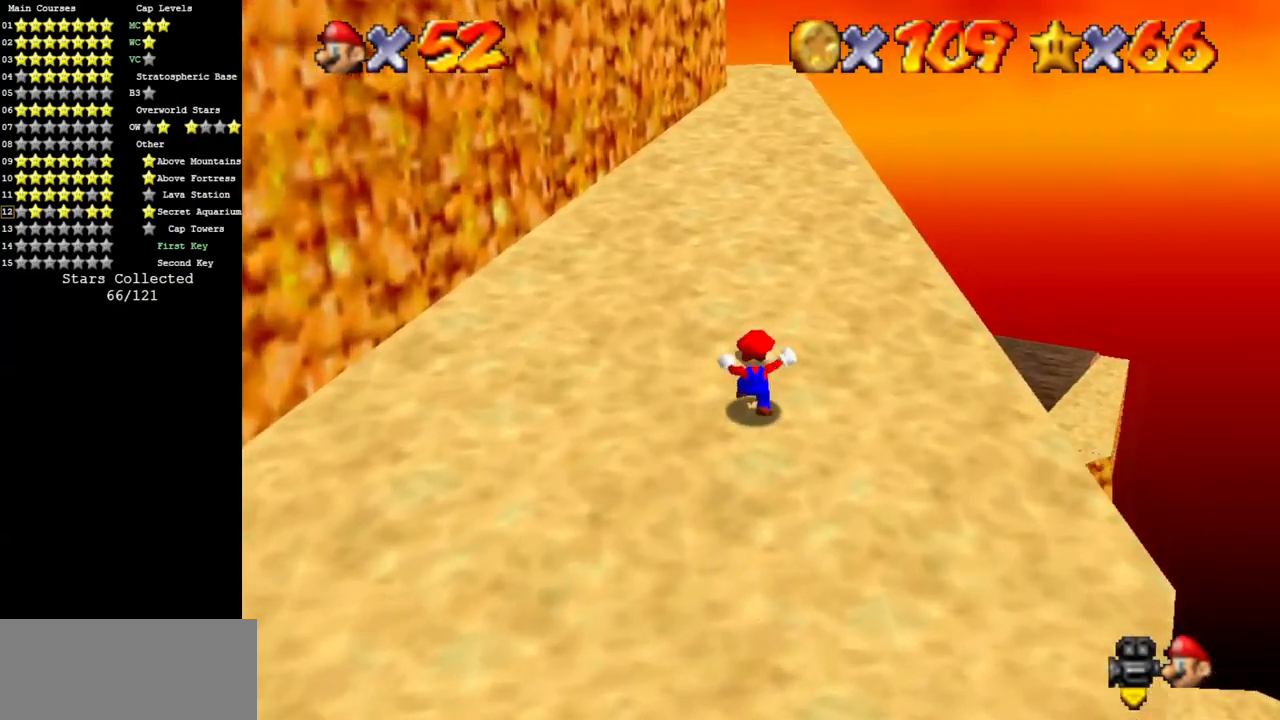
{"buttons": ["C_DOWN", "C_RIGHT"], "left_stick": "up-right", "events": [[84, "B", "down"], [184, "B", "up"], [267, "C_DOWN", "down"], [267, "C_RIGHT", "down"], [484, "C_DOWN", "up"], [484, "C_RIGHT", "up"], [501, "C_DOWN", "down"], [501, "C_RIGHT", "down"], [501, "left_stick", "up-right"]]}
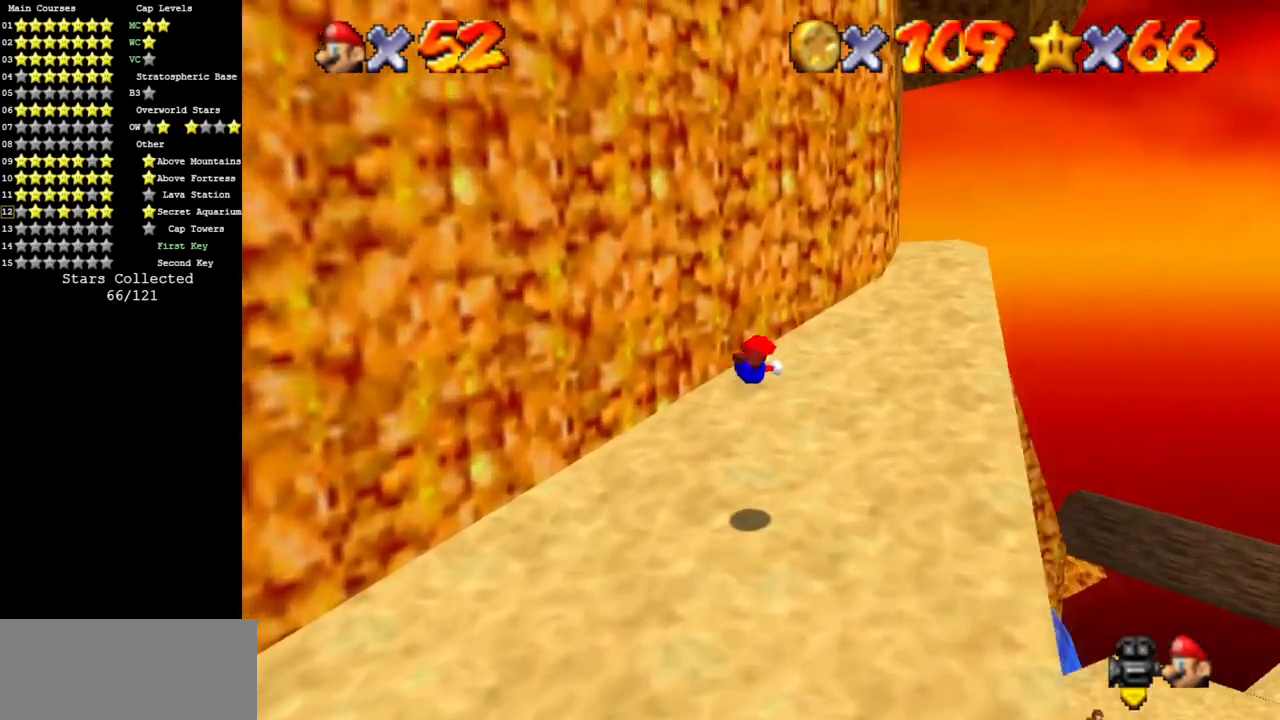
{"buttons": [], "left_stick": "up-right", "events": [[183, "C_DOWN", "up"], [183, "C_RIGHT", "up"]]}
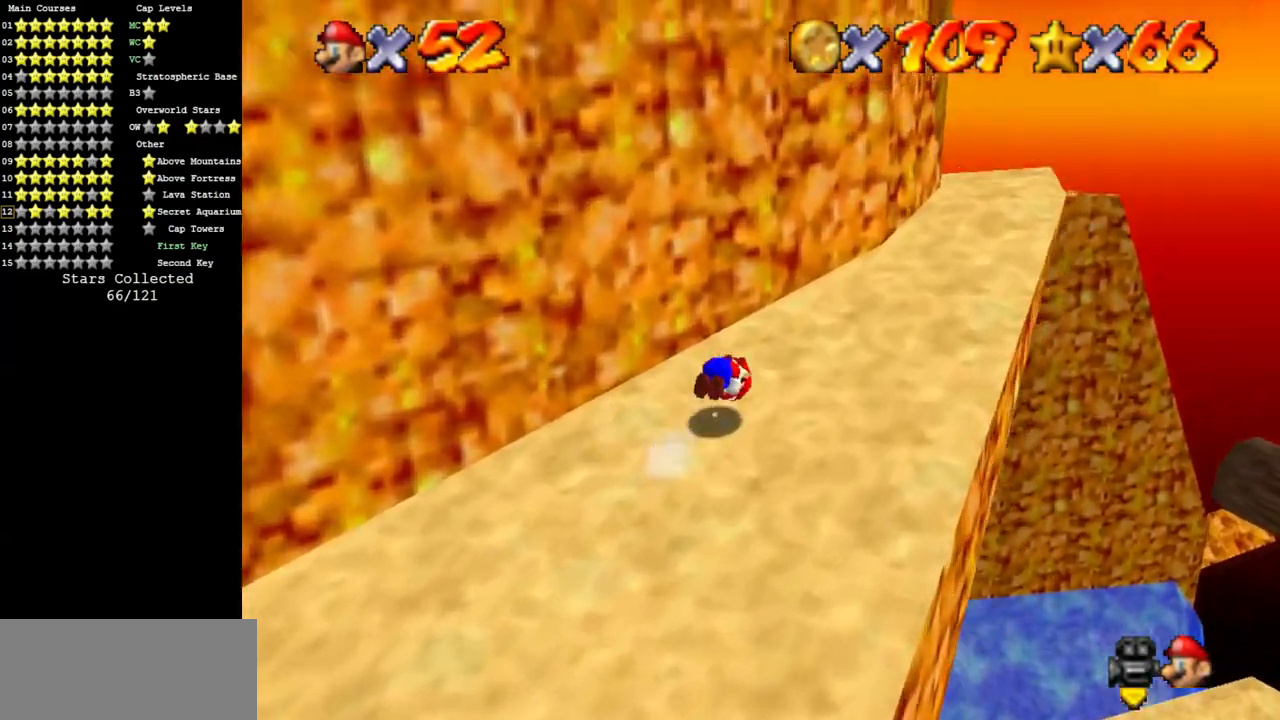
{"buttons": ["C_DOWN", "C_RIGHT"], "left_stick": "up-right", "events": [[100, "C_DOWN", "down"], [100, "C_RIGHT", "down"], [217, "C_DOWN", "up"], [217, "C_RIGHT", "up"], [317, "C_DOWN", "down"], [317, "C_RIGHT", "down"]]}
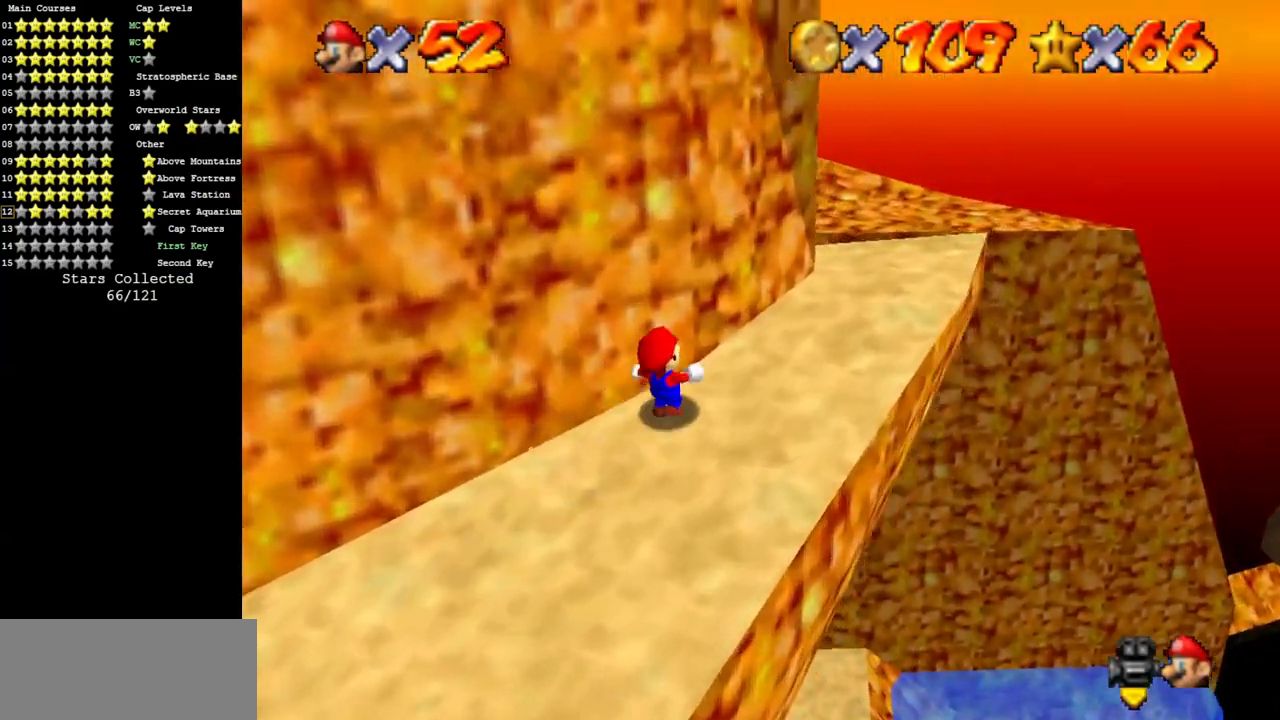
{"buttons": [], "left_stick": "up-left", "events": [[50, "C_DOWN", "up"], [50, "C_RIGHT", "up"], [200, "left_stick", "up-left"]]}
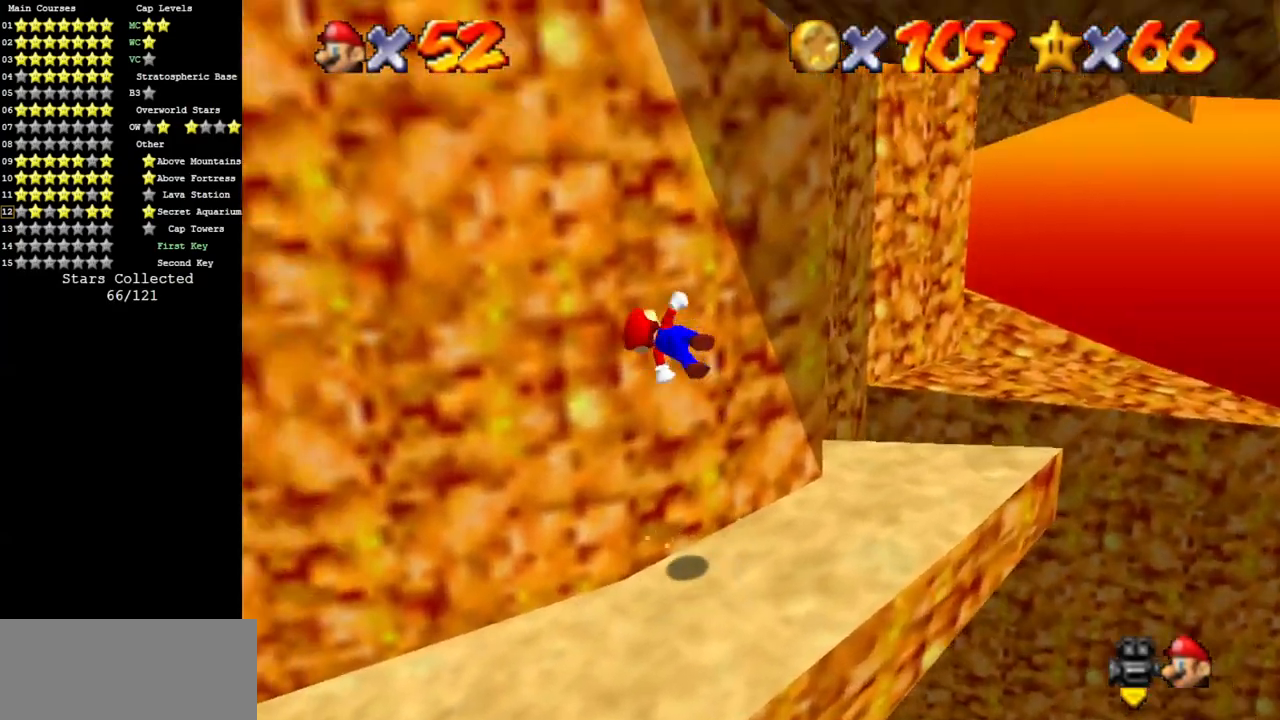
{"buttons": [], "left_stick": "up", "events": [[17, "left_stick", "up"]]}
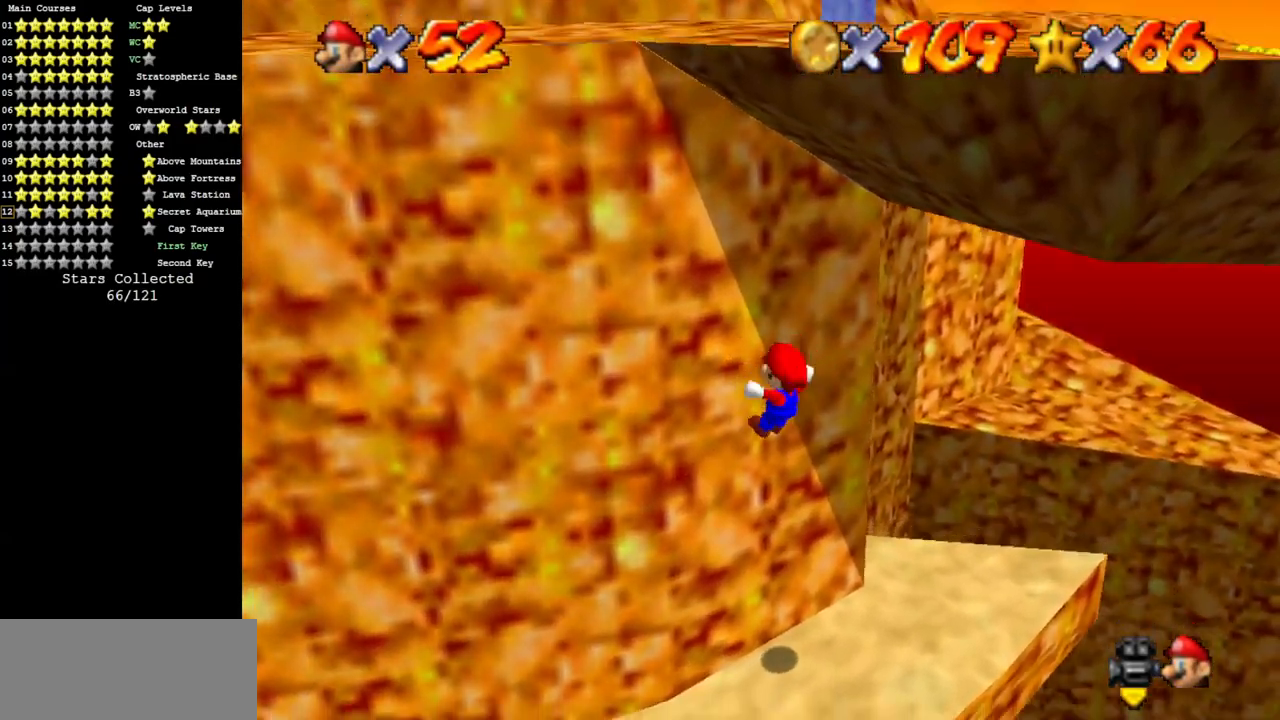
{"buttons": [], "left_stick": "left", "events": [[150, "C_DOWN", "down"], [150, "C_RIGHT", "down"], [200, "left_stick", "right"], [300, "C_DOWN", "up"], [300, "left_stick", "center"], [334, "C_DOWN", "down"], [450, "C_DOWN", "up"], [450, "C_RIGHT", "up"], [484, "left_stick", "left"]]}
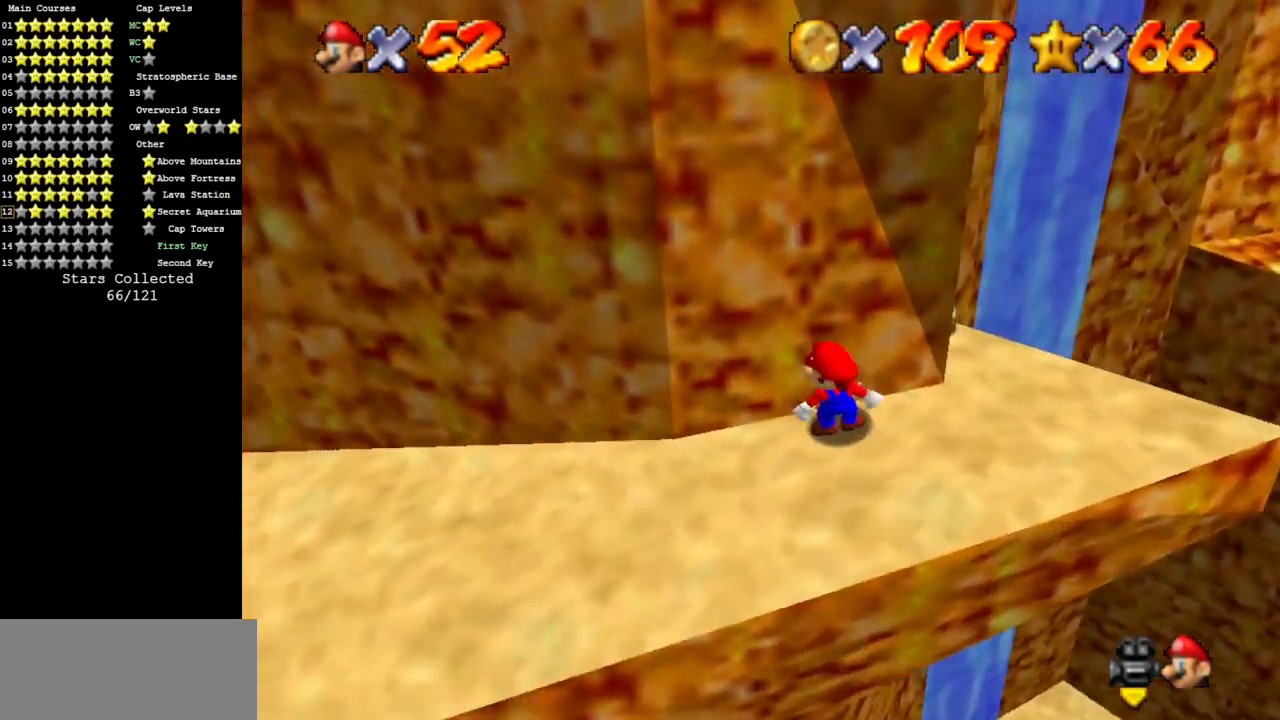
{"buttons": [], "left_stick": "down", "events": [[301, "left_stick", "down-left"], [484, "left_stick", "down"]]}
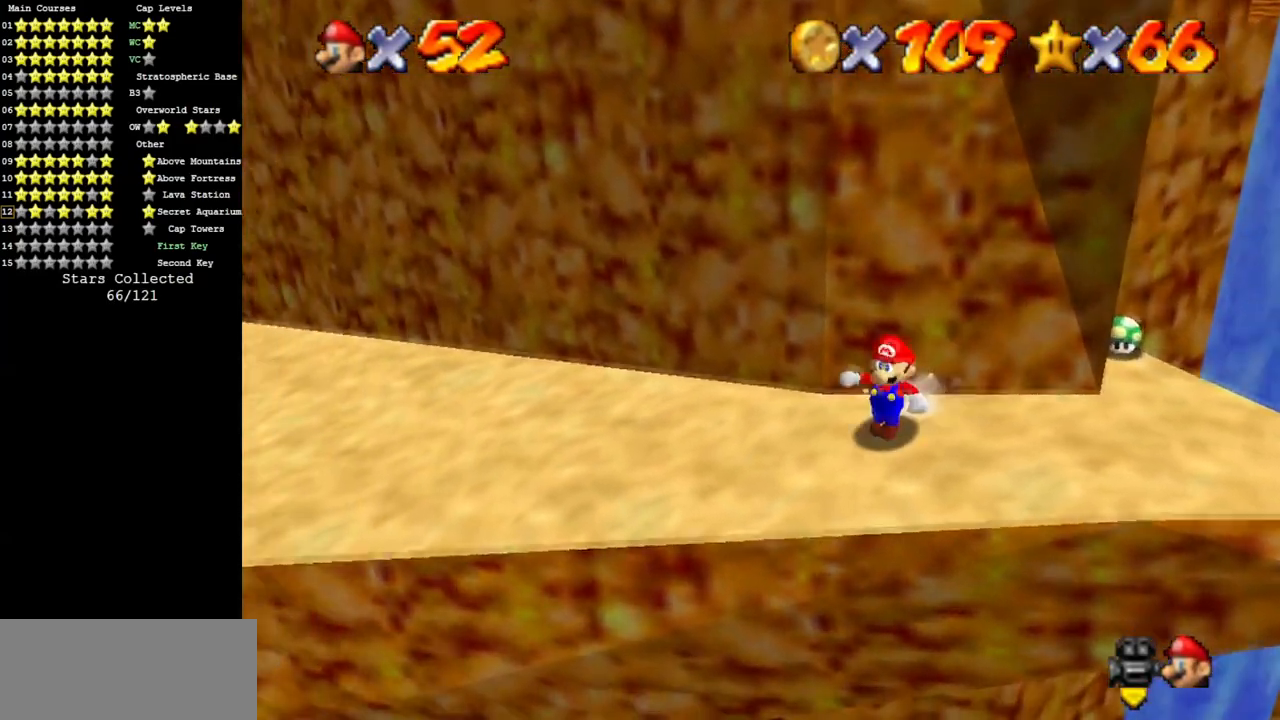
{"buttons": [], "left_stick": "up", "events": [[117, "left_stick", "right"], [233, "left_stick", "up"]]}
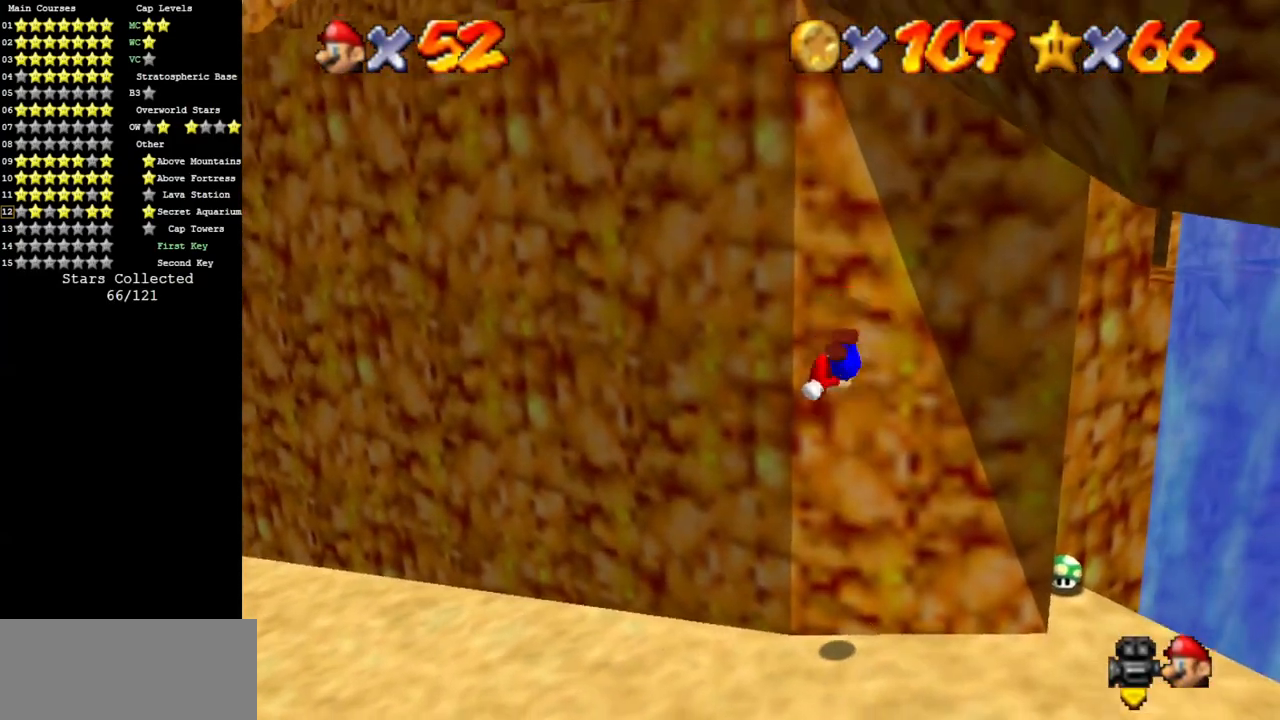
{"buttons": [], "left_stick": "up-right", "events": [[167, "left_stick", "up-right"], [267, "left_stick", "up"], [434, "left_stick", "up-right"]]}
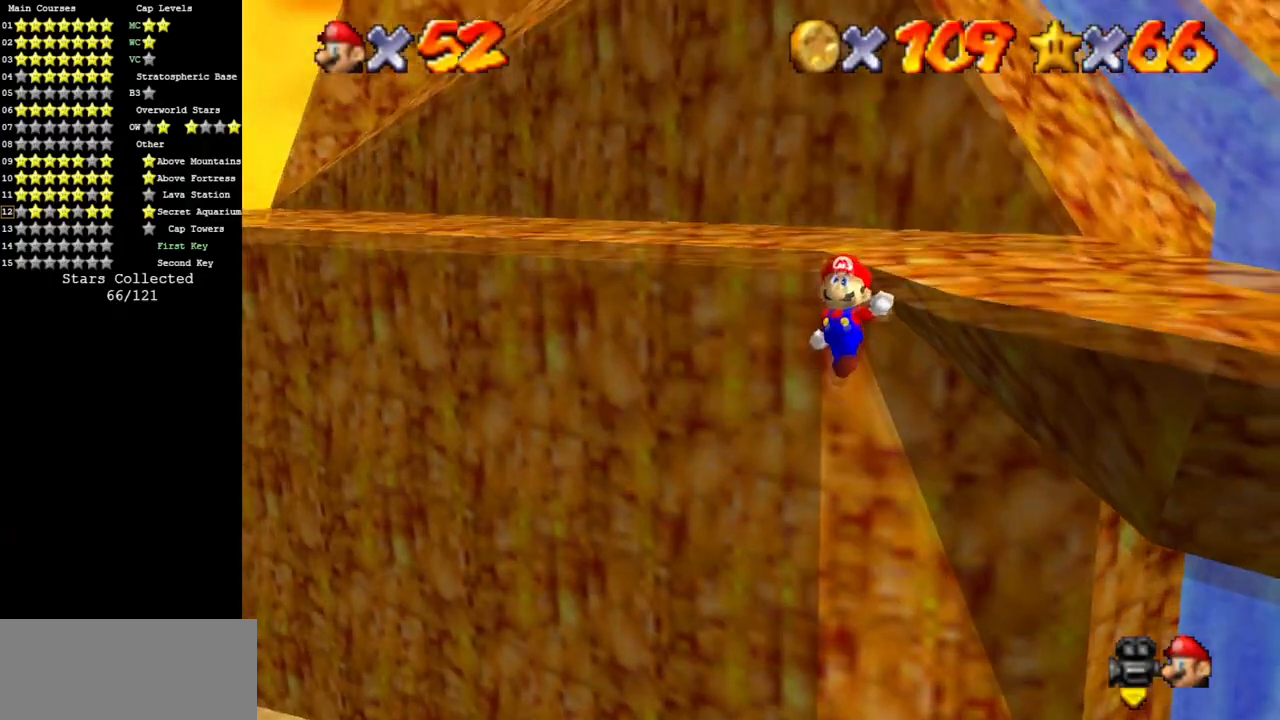
{"buttons": [], "left_stick": "up-right", "events": []}
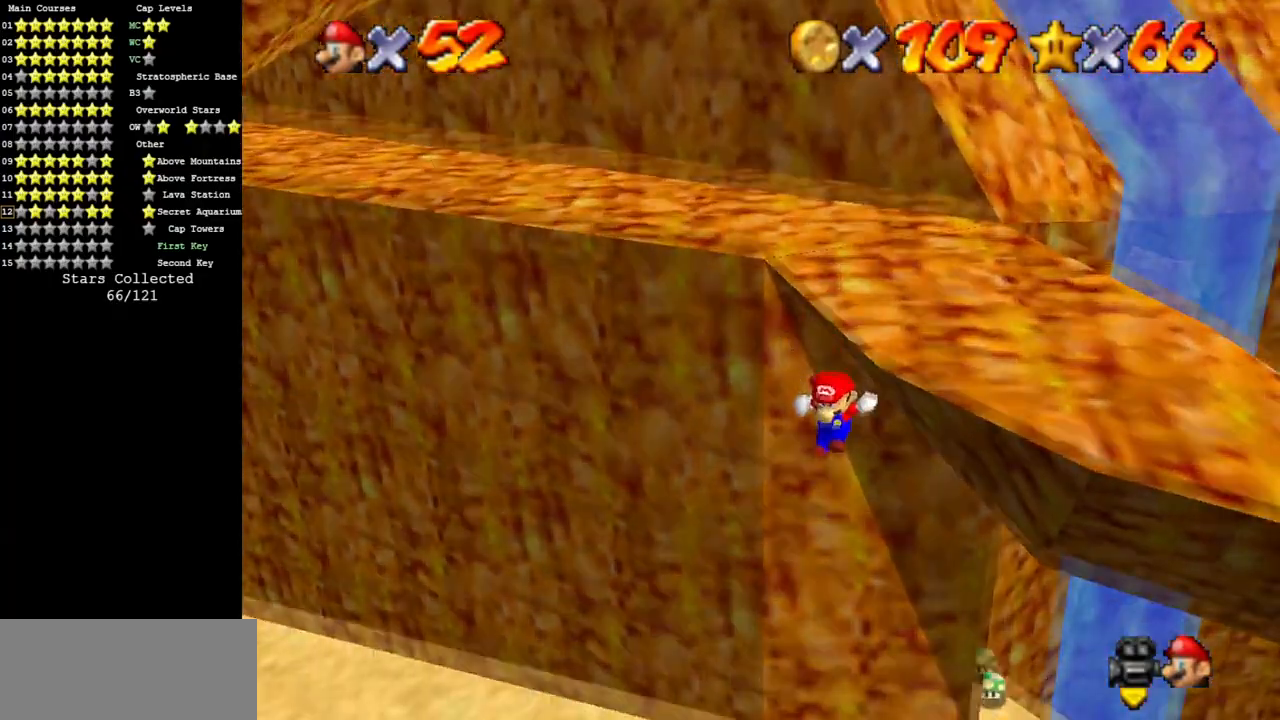
{"buttons": [], "left_stick": "center", "events": [[217, "left_stick", "up-left"], [367, "left_stick", "center"]]}
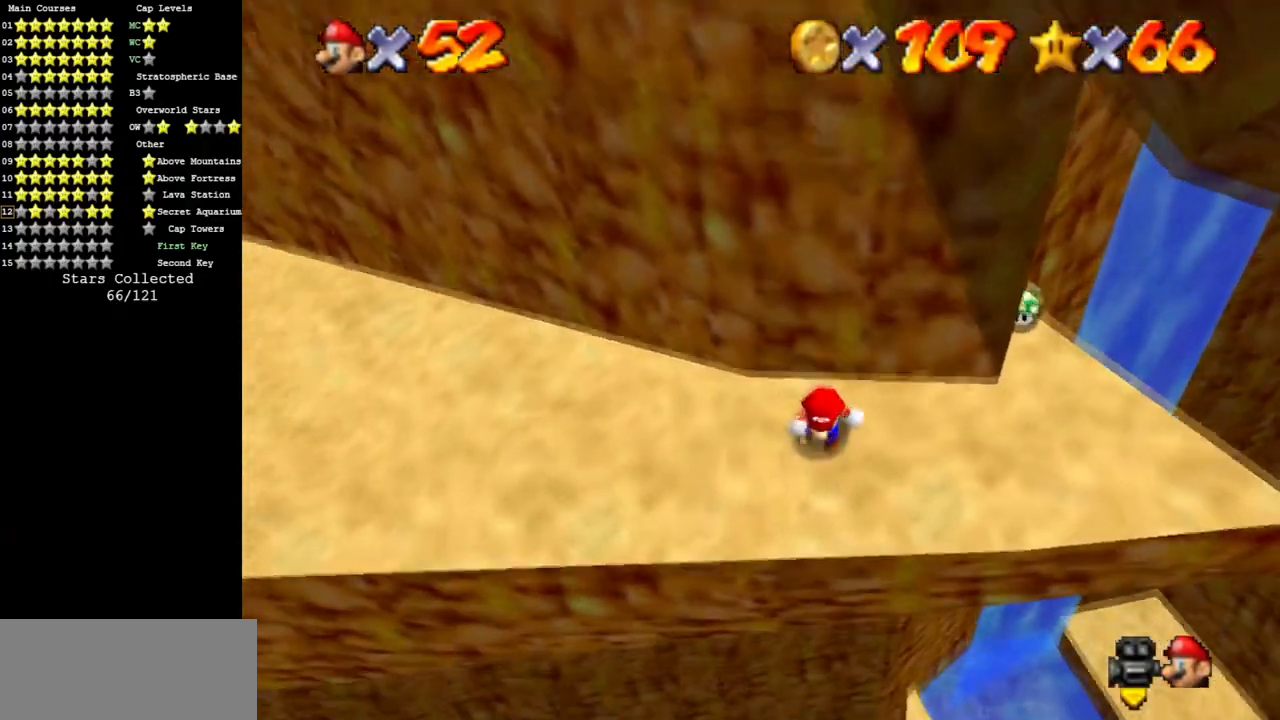
{"buttons": [], "left_stick": "down", "events": [[133, "left_stick", "left"], [183, "left_stick", "down-left"], [500, "left_stick", "down"]]}
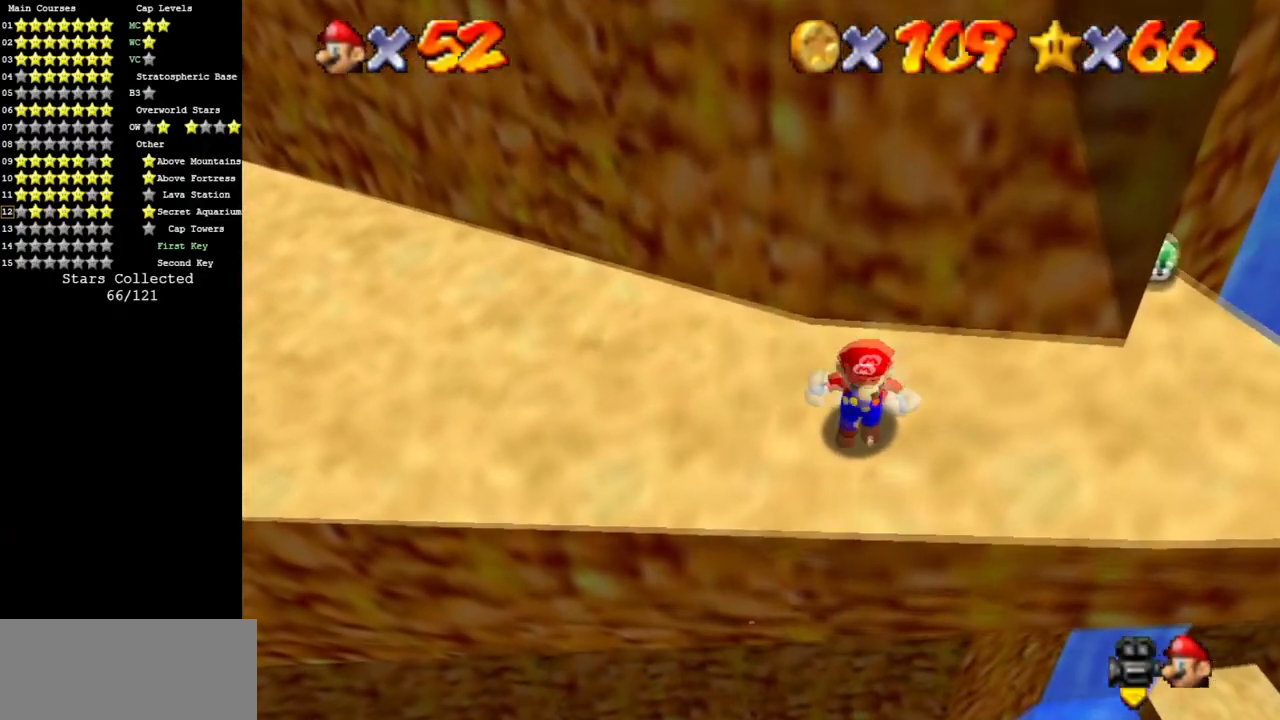
{"buttons": [], "left_stick": "up-left", "events": [[50, "left_stick", "down-right"], [151, "left_stick", "up"], [217, "left_stick", "up-left"]]}
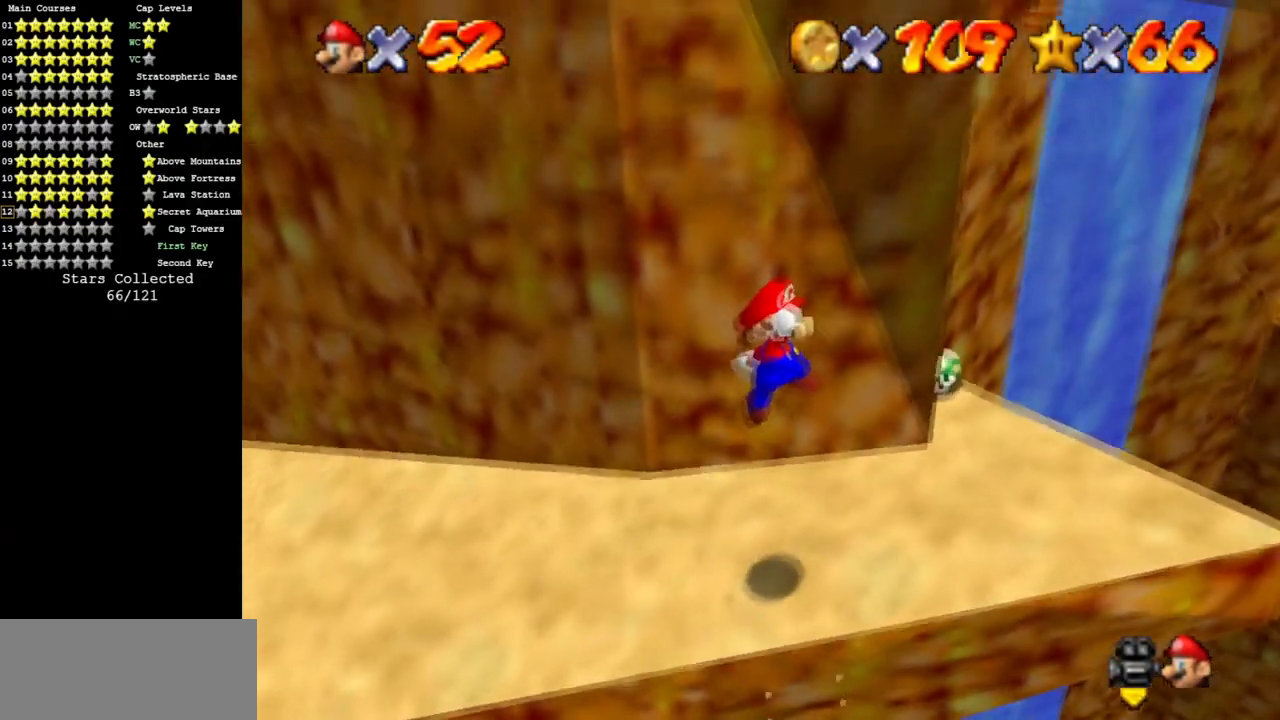
{"buttons": [], "left_stick": "up-right", "events": [[183, "B", "down"], [317, "B", "up"], [334, "left_stick", "up-right"]]}
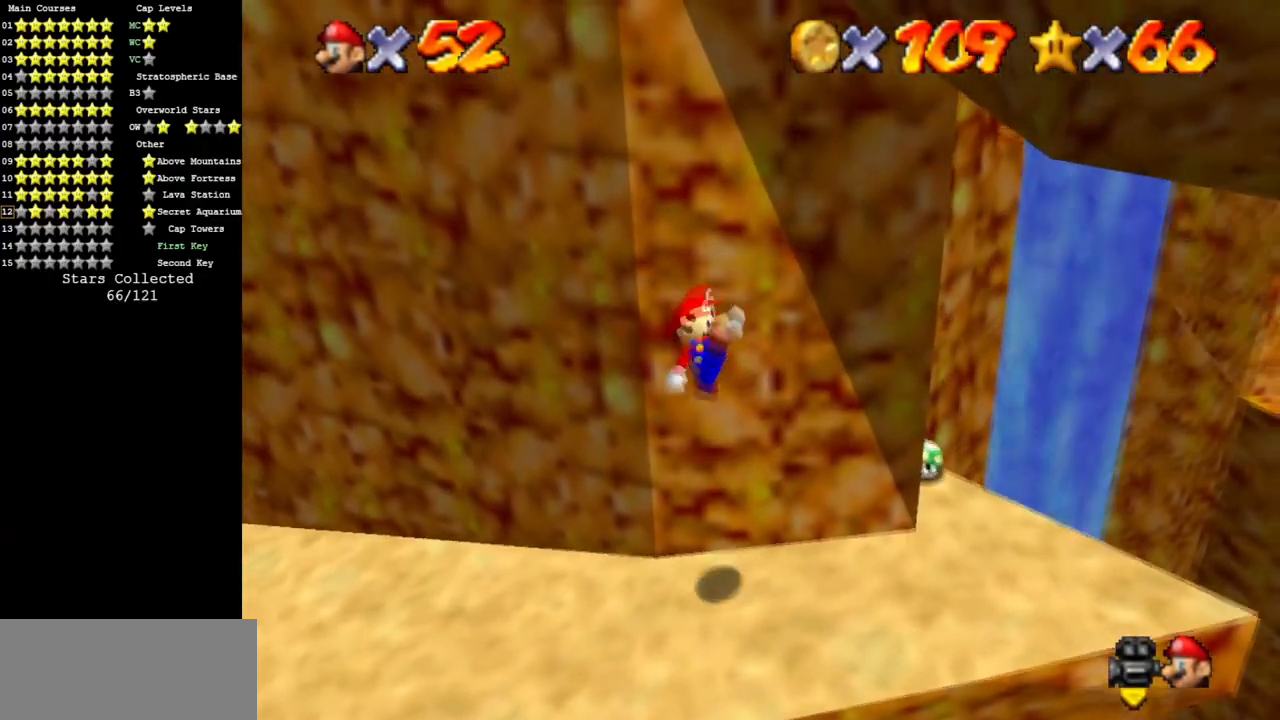
{"buttons": [], "left_stick": "down", "events": [[50, "C_DOWN", "down"], [67, "C_RIGHT", "down"], [67, "left_stick", "down-right"], [217, "C_DOWN", "up"], [217, "C_RIGHT", "up"], [217, "left_stick", "center"], [351, "left_stick", "down"]]}
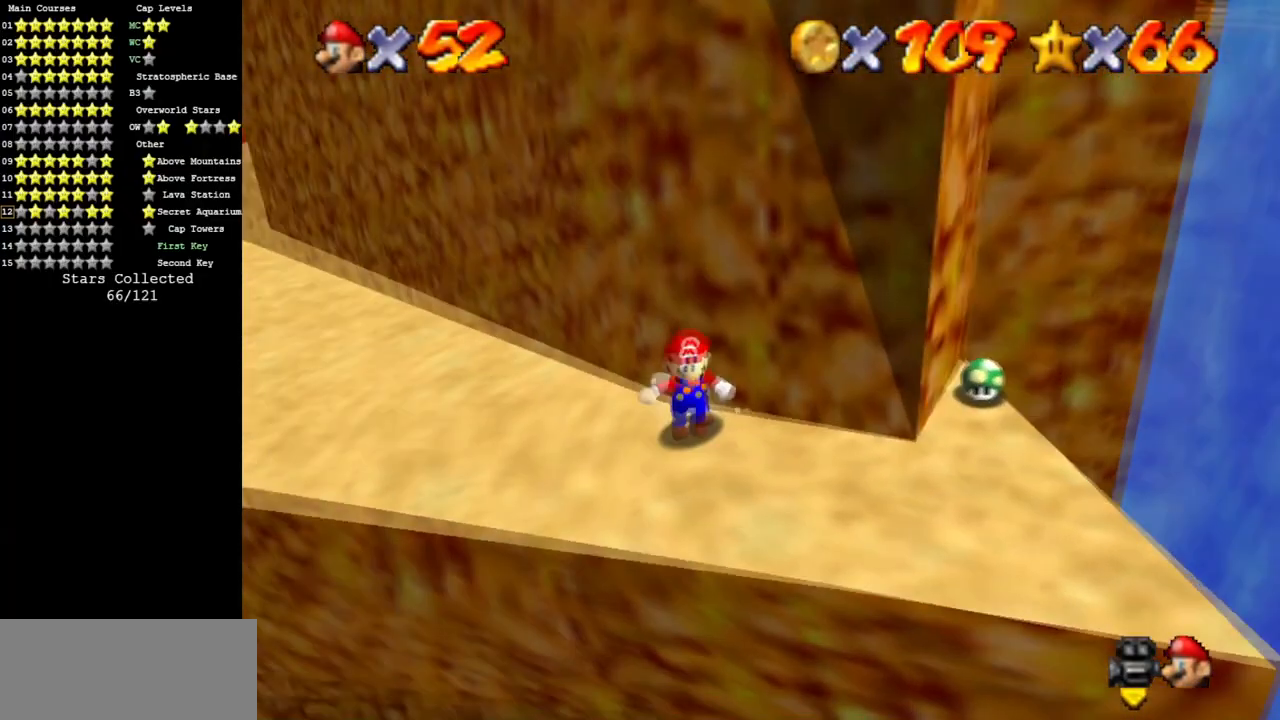
{"buttons": [], "left_stick": "up", "events": [[367, "left_stick", "up"]]}
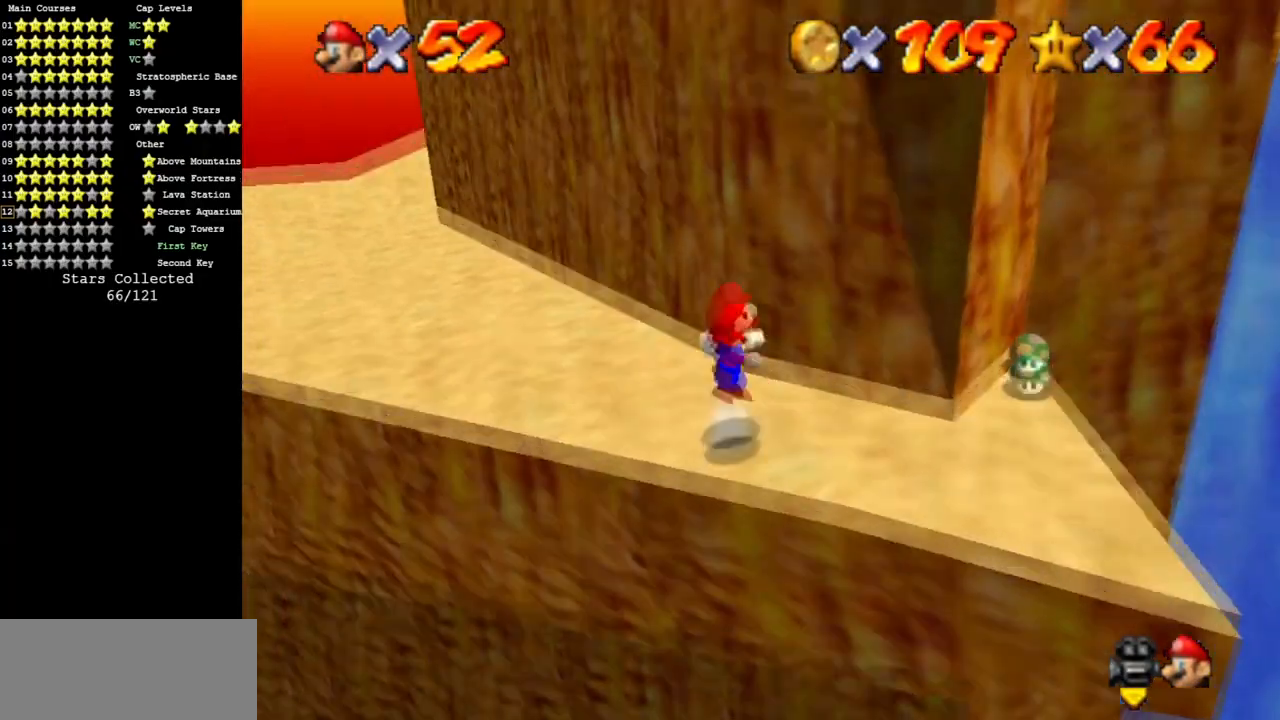
{"buttons": [], "left_stick": "right", "events": [[384, "left_stick", "right"]]}
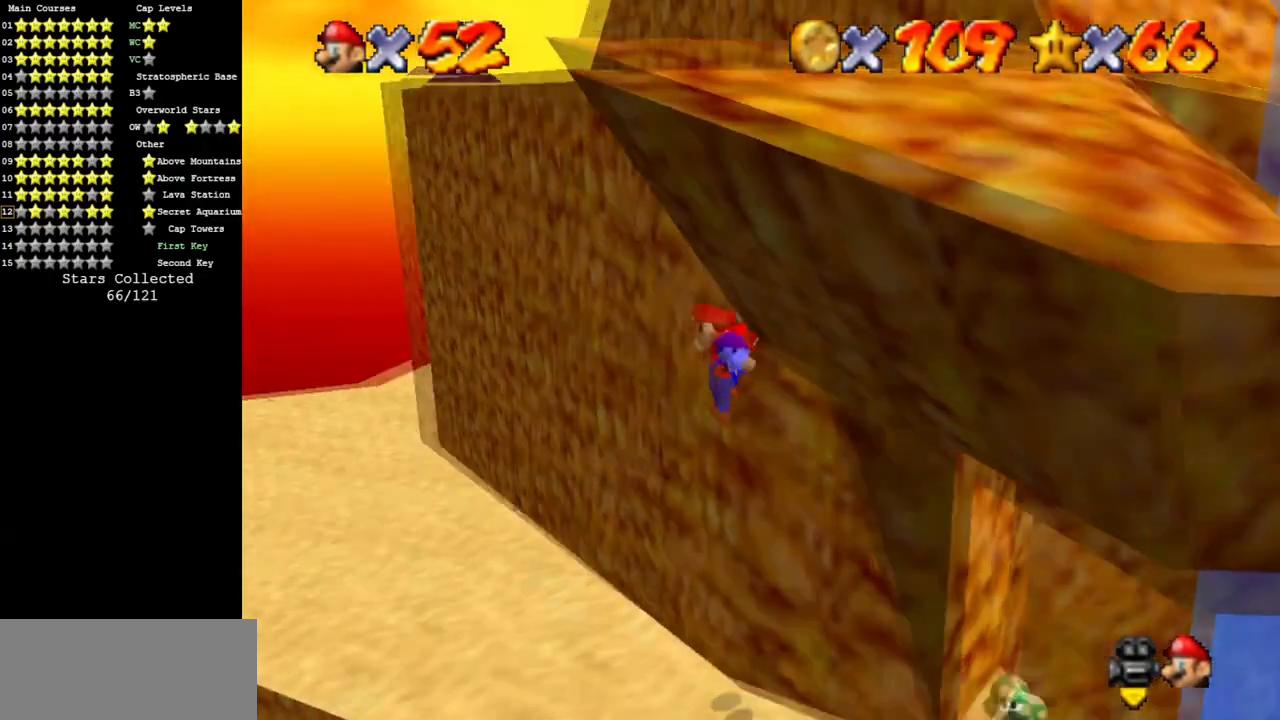
{"buttons": [], "left_stick": "right", "events": []}
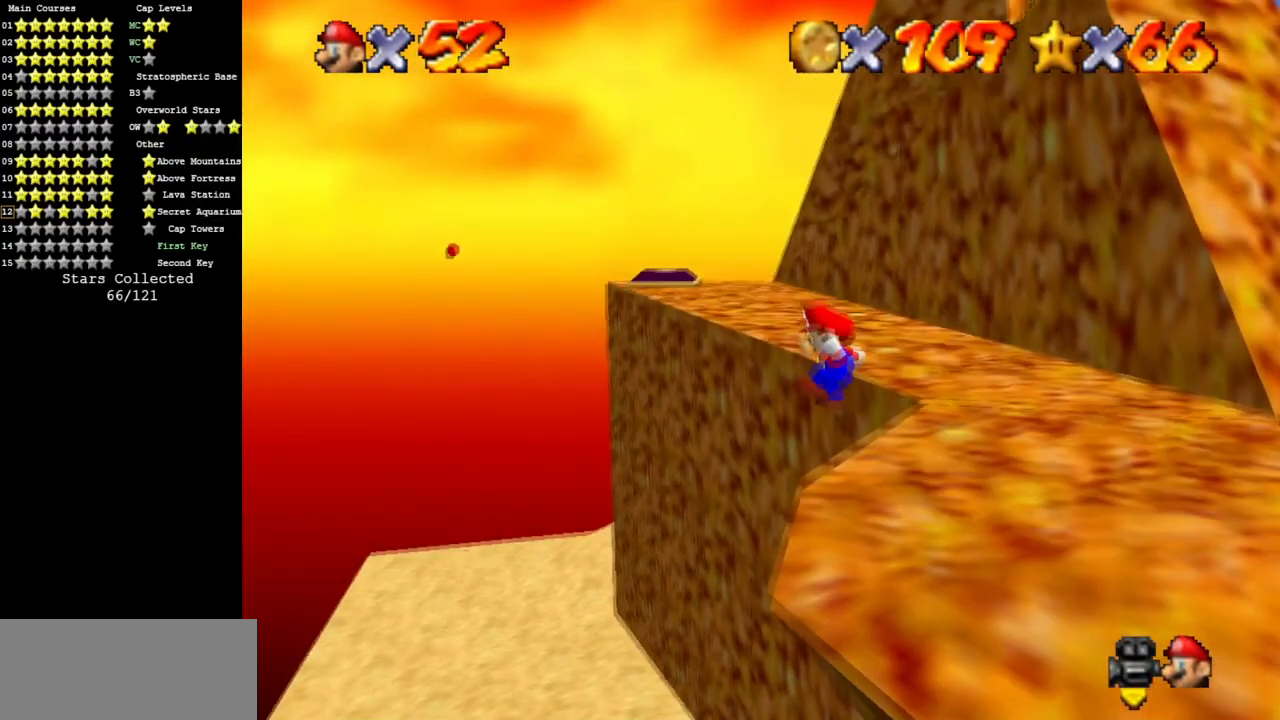
{"buttons": ["Z"], "left_stick": "right", "events": [[351, "Z", "down"]]}
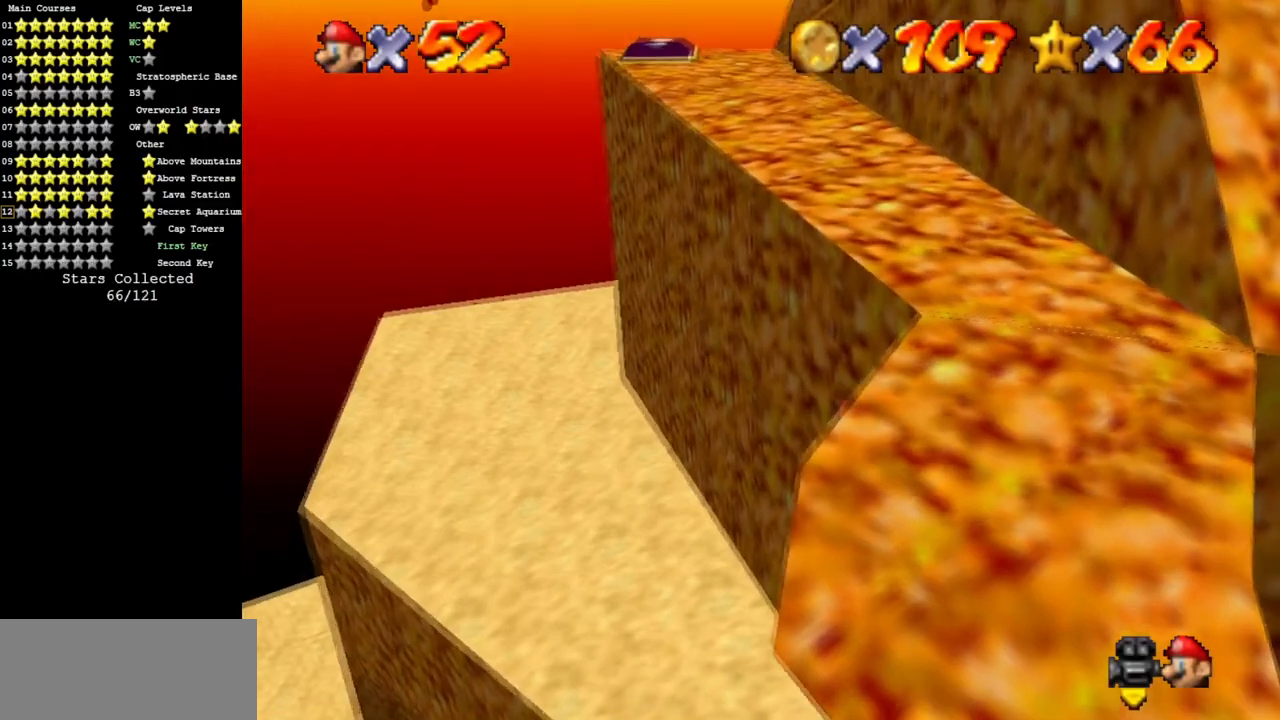
{"buttons": ["C_DOWN", "C_LEFT"], "left_stick": "up-right", "events": [[100, "C_LEFT", "down"], [100, "Z", "up"], [117, "C_DOWN", "down"], [150, "left_stick", "up-right"], [267, "C_DOWN", "up"], [267, "C_LEFT", "up"], [334, "C_LEFT", "down"], [367, "C_DOWN", "down"]]}
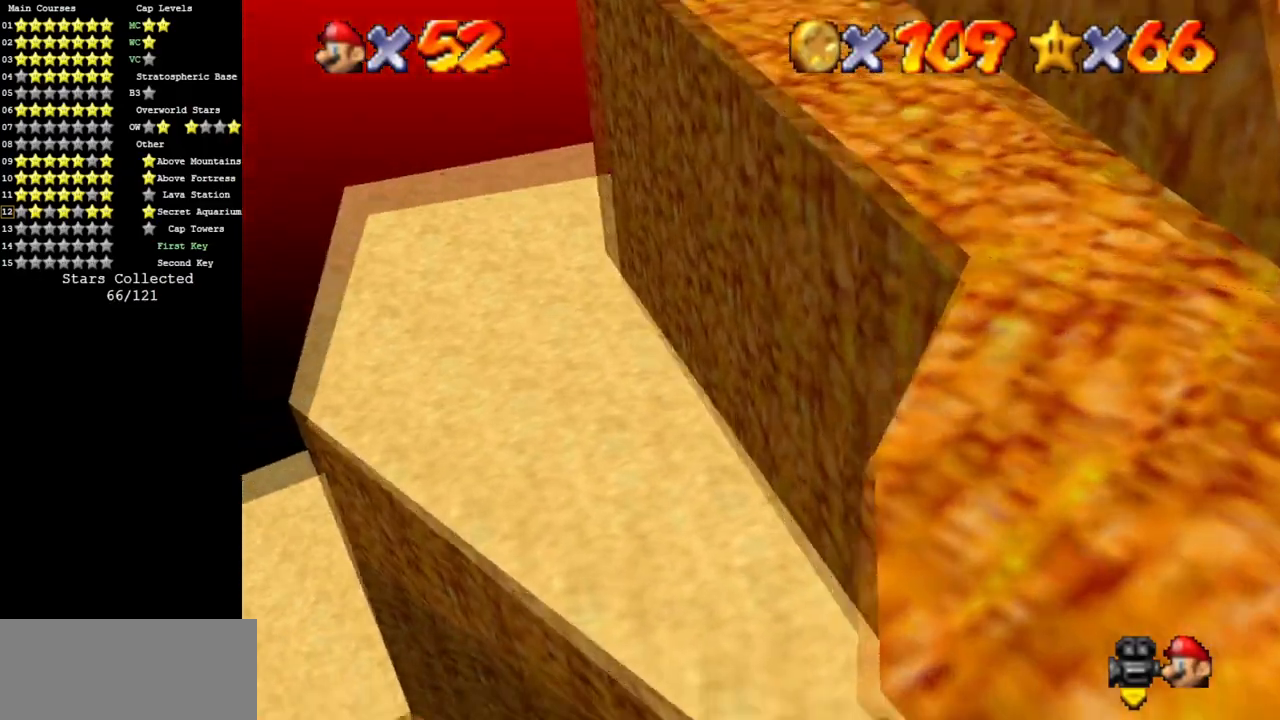
{"buttons": [], "left_stick": "center", "events": [[84, "C_DOWN", "up"], [84, "C_LEFT", "up"], [334, "left_stick", "center"]]}
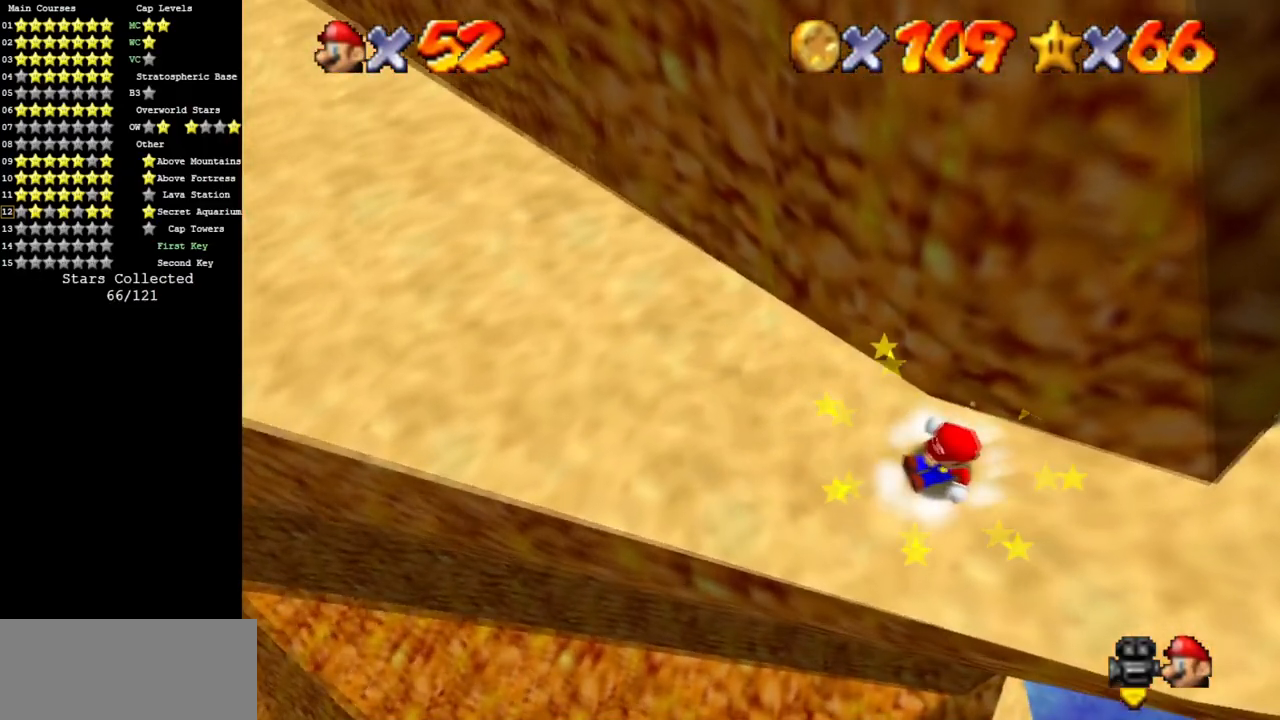
{"buttons": [], "left_stick": "up", "events": [[33, "left_stick", "down"], [367, "left_stick", "left"], [417, "left_stick", "up"]]}
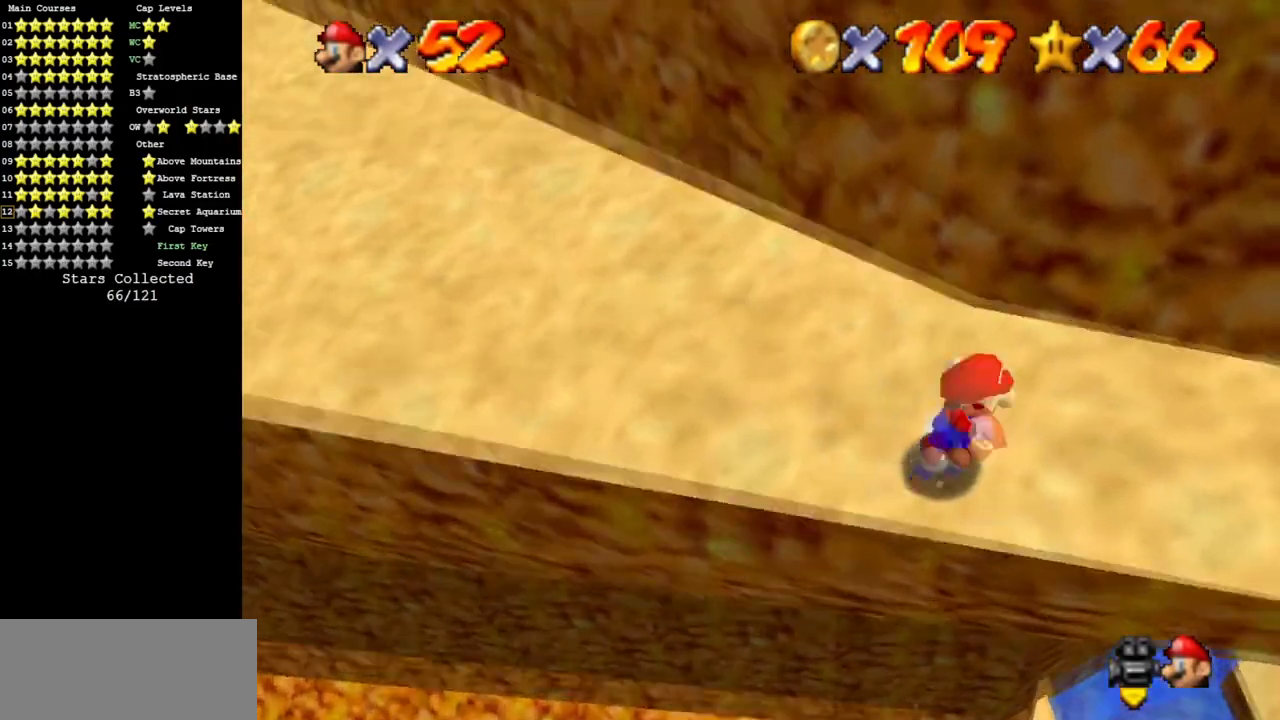
{"buttons": [], "left_stick": "up-left", "events": [[468, "left_stick", "up-left"]]}
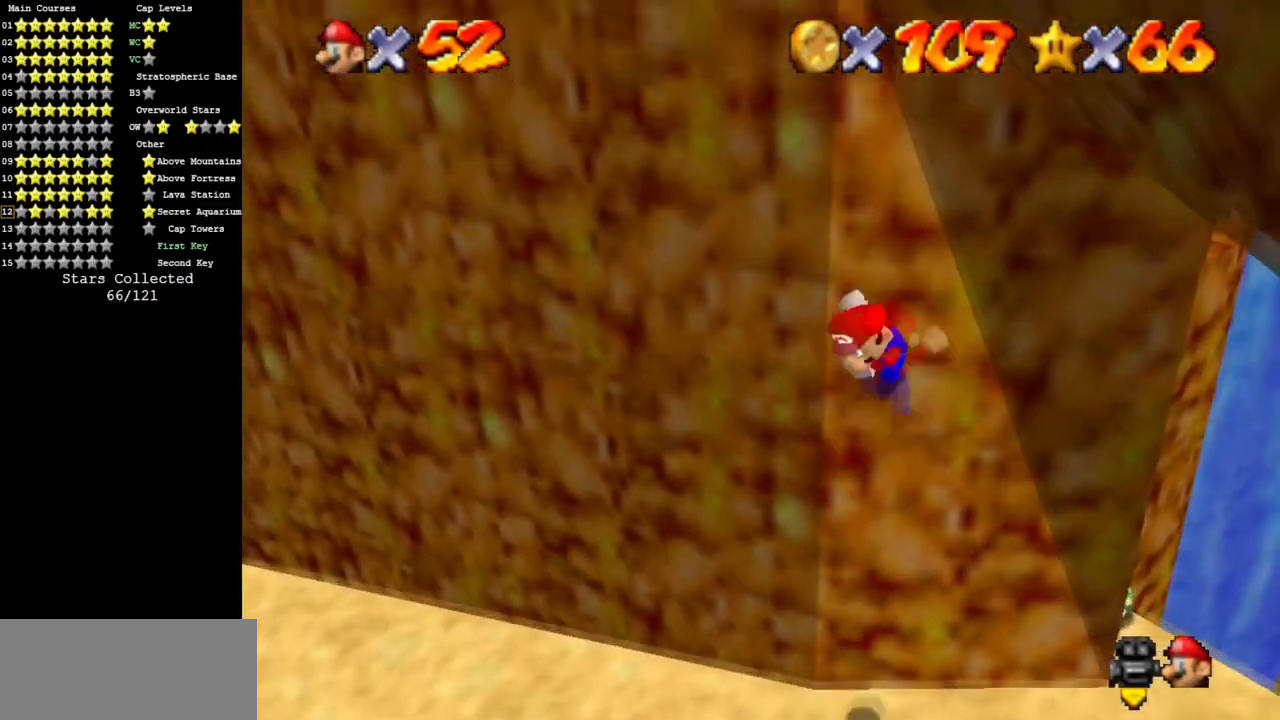
{"buttons": [], "left_stick": "up-right", "events": [[284, "left_stick", "up-right"]]}
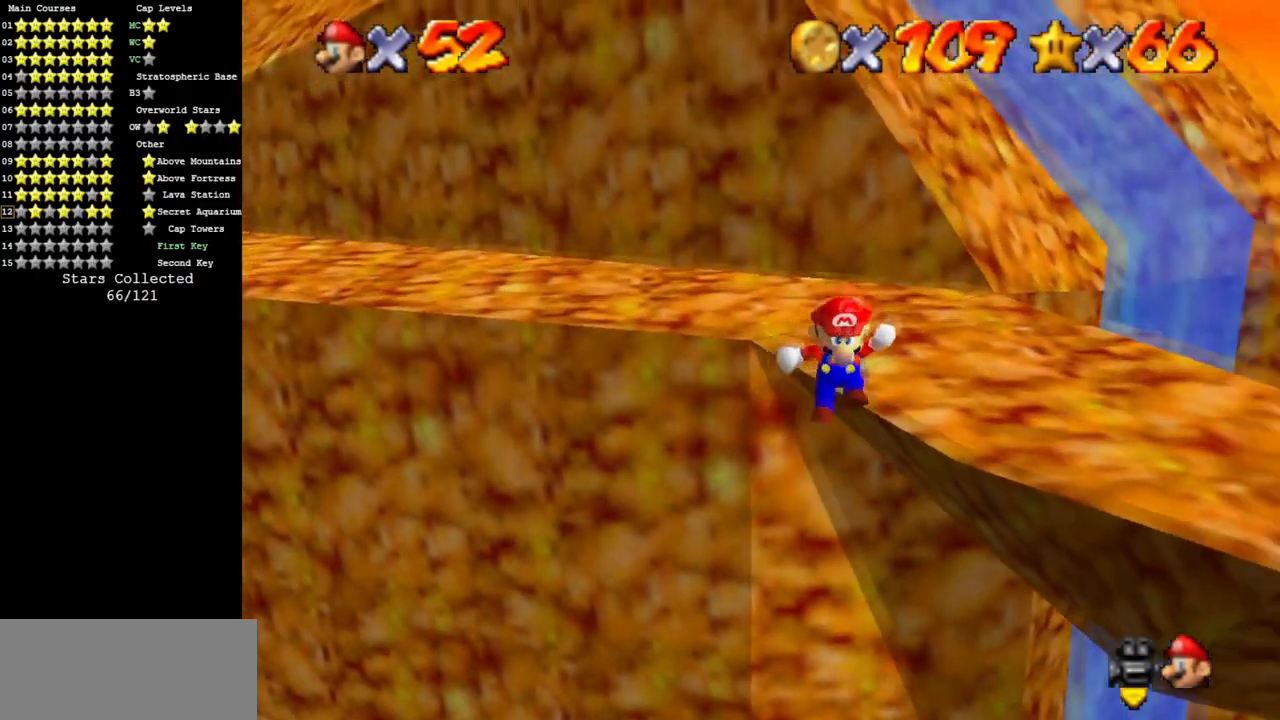
{"buttons": [], "left_stick": "up", "events": [[484, "left_stick", "up"]]}
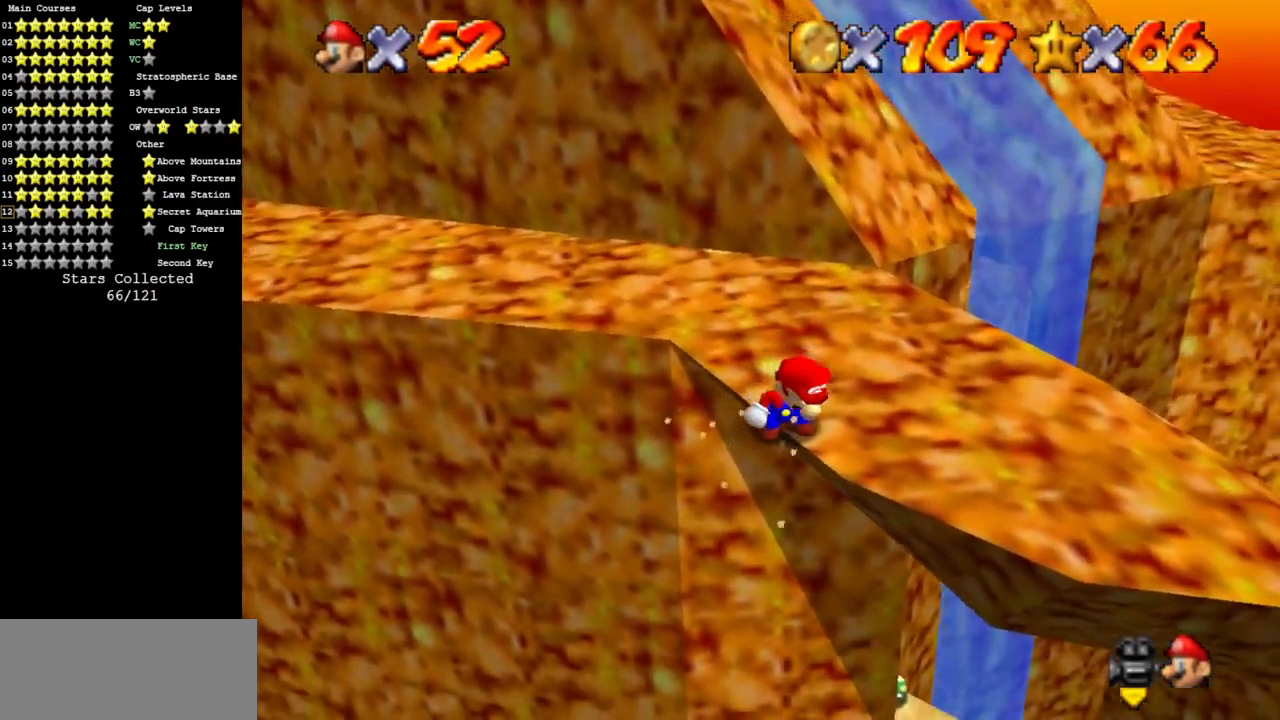
{"buttons": [], "left_stick": "up-right", "events": [[450, "left_stick", "up-right"]]}